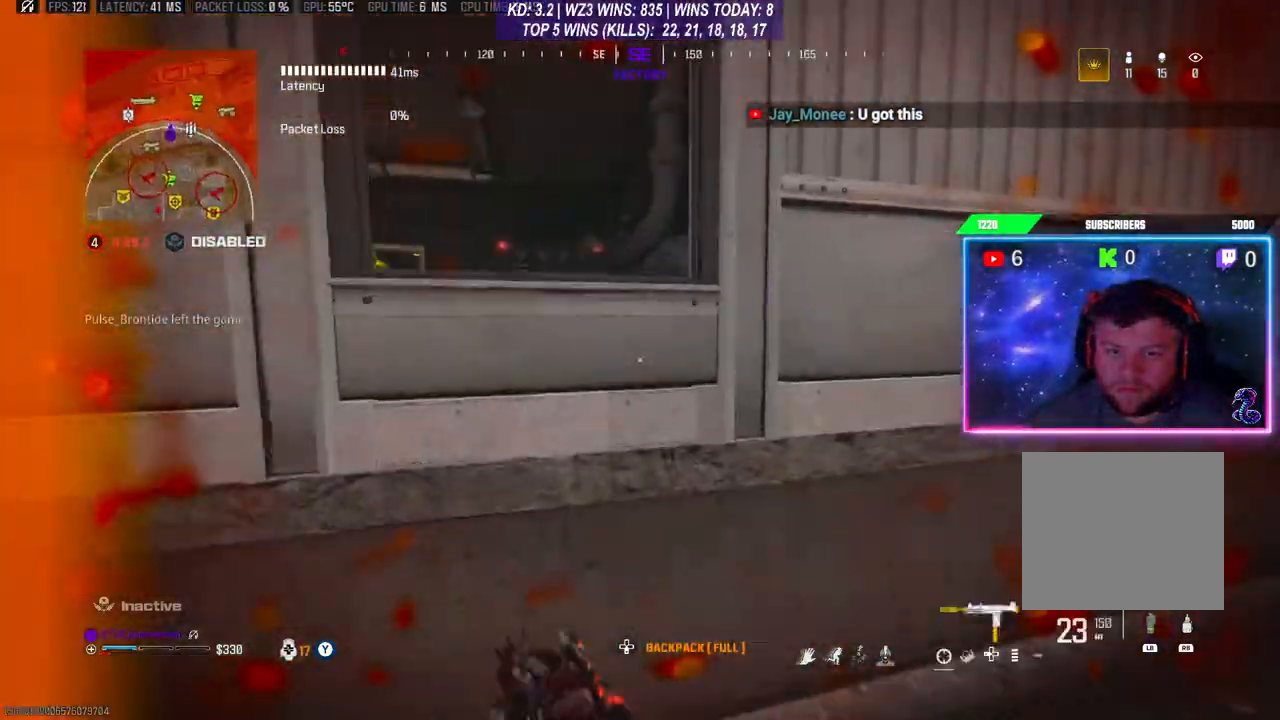
Gameplay with a controller (Xbox layout); each line is a JSON object with the inputs held at the frame after it. "events" lists button and stick changes between this image and that frame as [ms after this image, input, new state], when the widget could be followed in between.
{"buttons": ["L3"], "left_stick": "up", "right_stick": "center", "events": [[67, "A", "up"], [67, "L3", "up"], [67, "left_stick", "up"], [133, "A", "down"], [133, "L3", "down"], [200, "L3", "up"], [233, "A", "up"], [267, "A", "down"], [267, "L3", "down"], [367, "A", "up"]]}
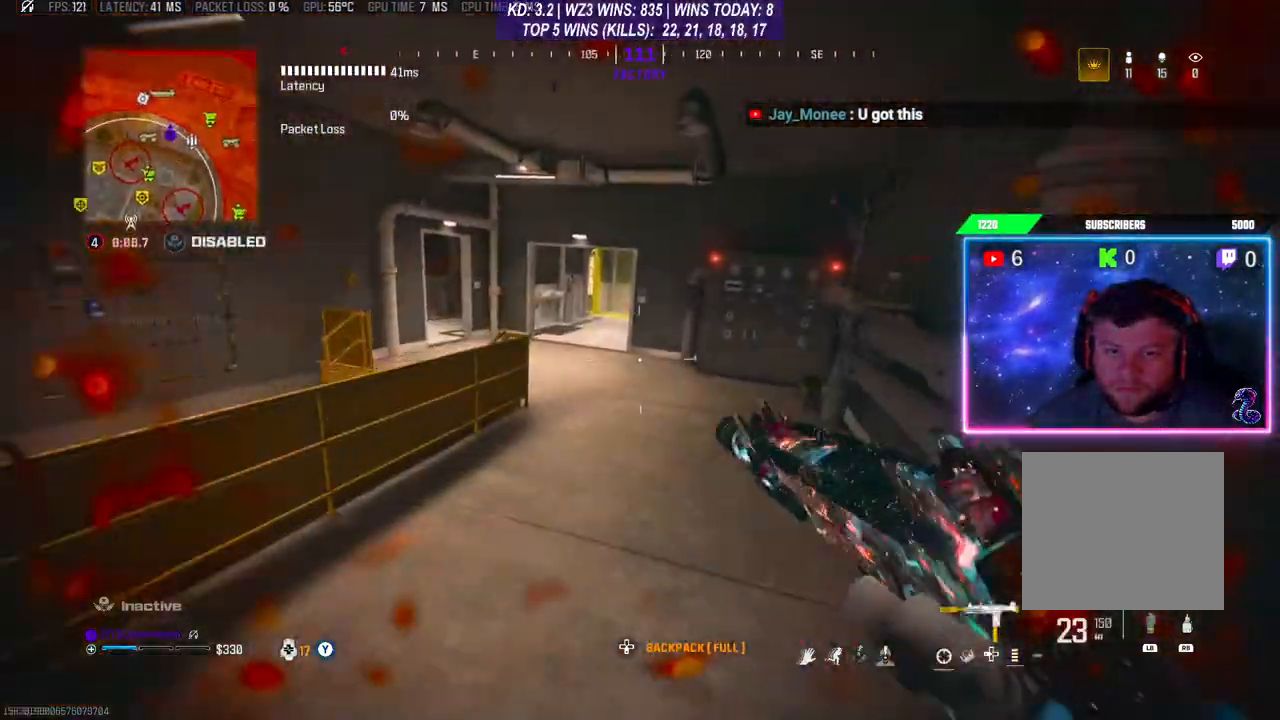
{"buttons": ["Y"], "left_stick": "up", "right_stick": "center", "events": [[33, "L3", "up"], [167, "Y", "down"]]}
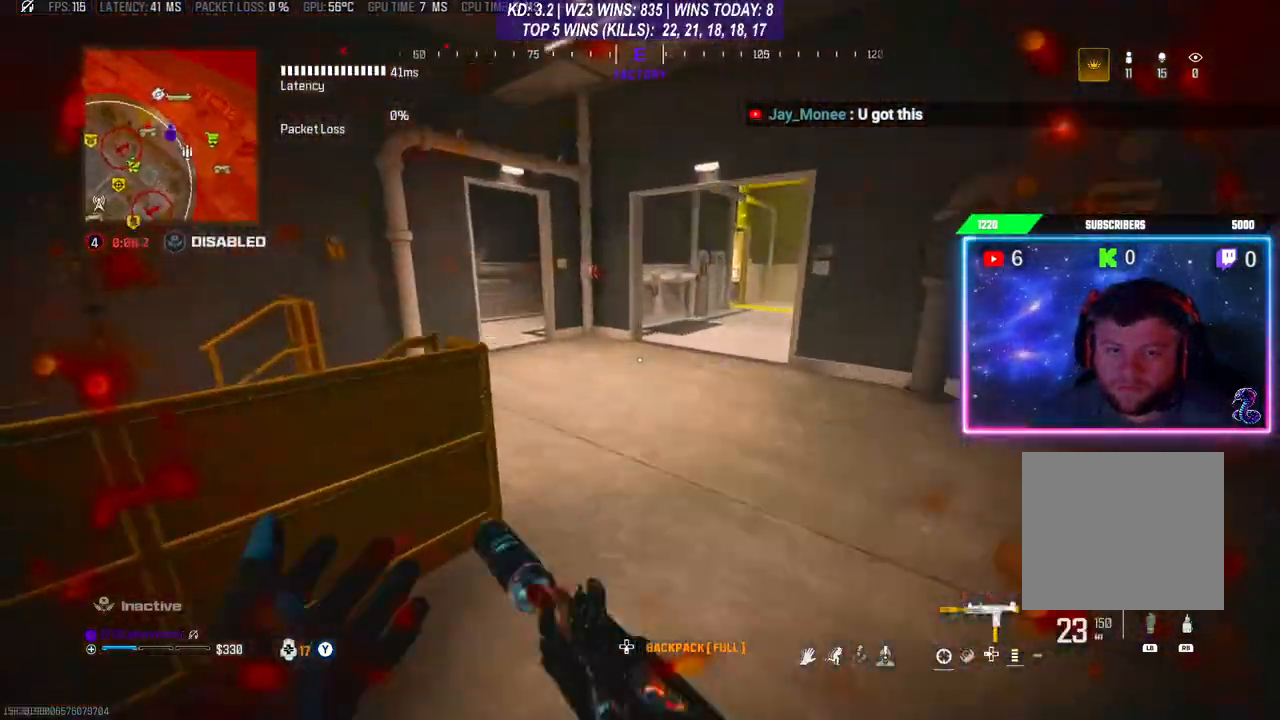
{"buttons": ["Y"], "left_stick": "up", "right_stick": "center", "events": [[433, "R3", "down"], [500, "R3", "up"]]}
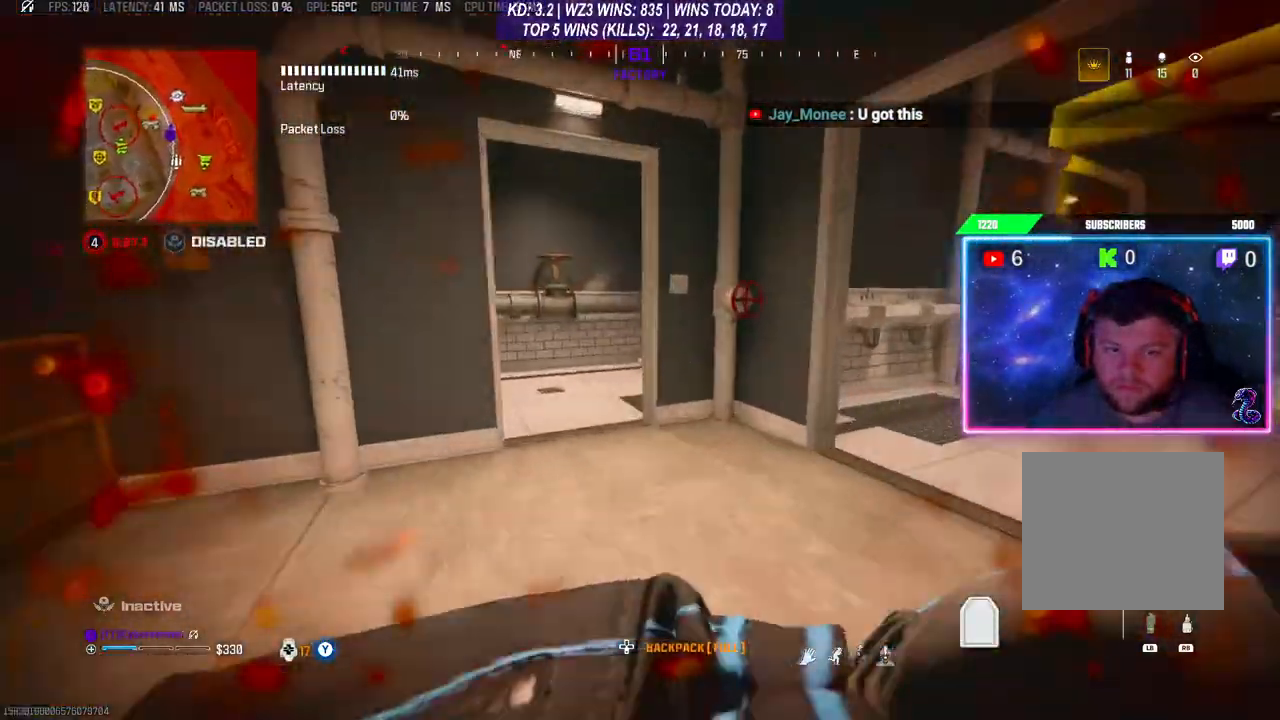
{"buttons": [], "left_stick": "up", "right_stick": "center", "events": [[33, "Y", "up"], [100, "R3", "down"], [167, "R3", "up"], [200, "L3", "down"], [233, "R3", "down"], [233, "right_stick", "left"], [300, "L3", "up"], [300, "R3", "up"], [367, "L3", "down"], [467, "L3", "up"], [467, "right_stick", "center"]]}
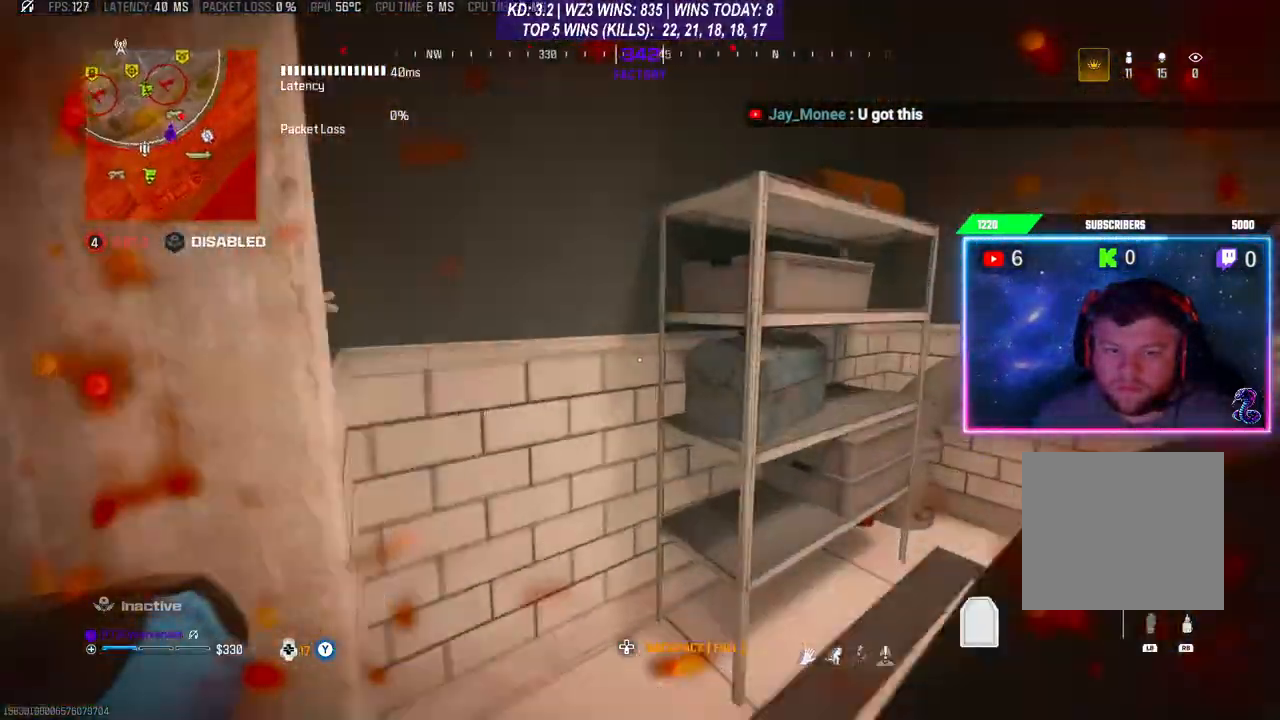
{"buttons": [], "left_stick": "down-left", "right_stick": "left", "events": [[33, "right_stick", "left"], [67, "left_stick", "right"], [133, "left_stick", "down"], [267, "left_stick", "down-left"]]}
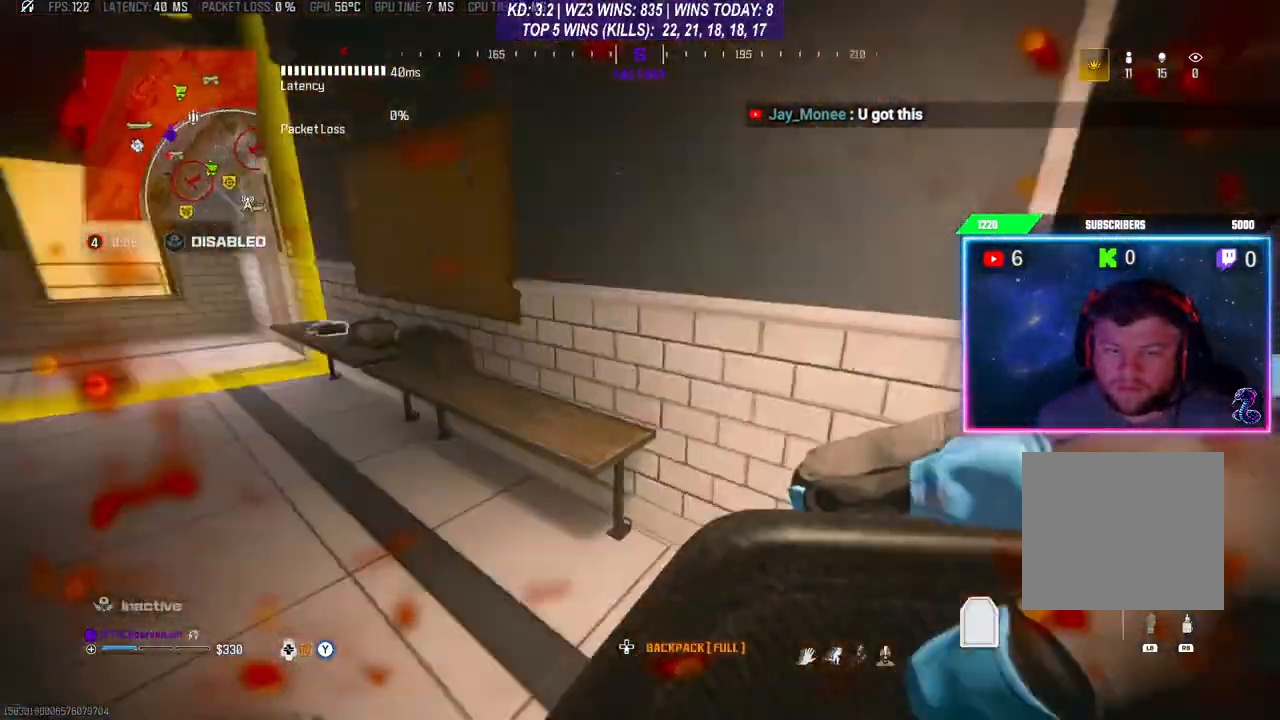
{"buttons": [], "left_stick": "down", "right_stick": "center", "events": [[33, "left_stick", "left"], [67, "right_stick", "center"], [133, "left_stick", "up-left"], [267, "right_stick", "left"], [367, "right_stick", "center"], [500, "left_stick", "down"]]}
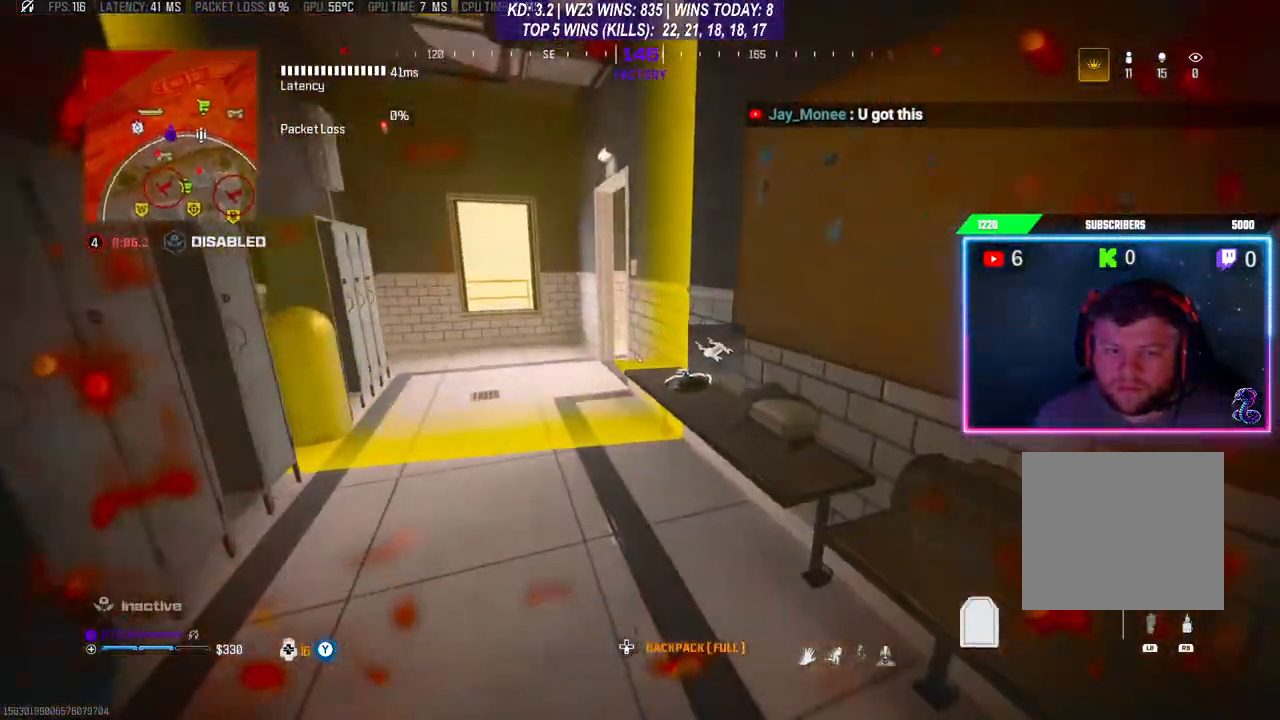
{"buttons": [], "left_stick": "right", "right_stick": "center", "events": [[100, "right_stick", "right"], [367, "left_stick", "right"], [500, "right_stick", "center"]]}
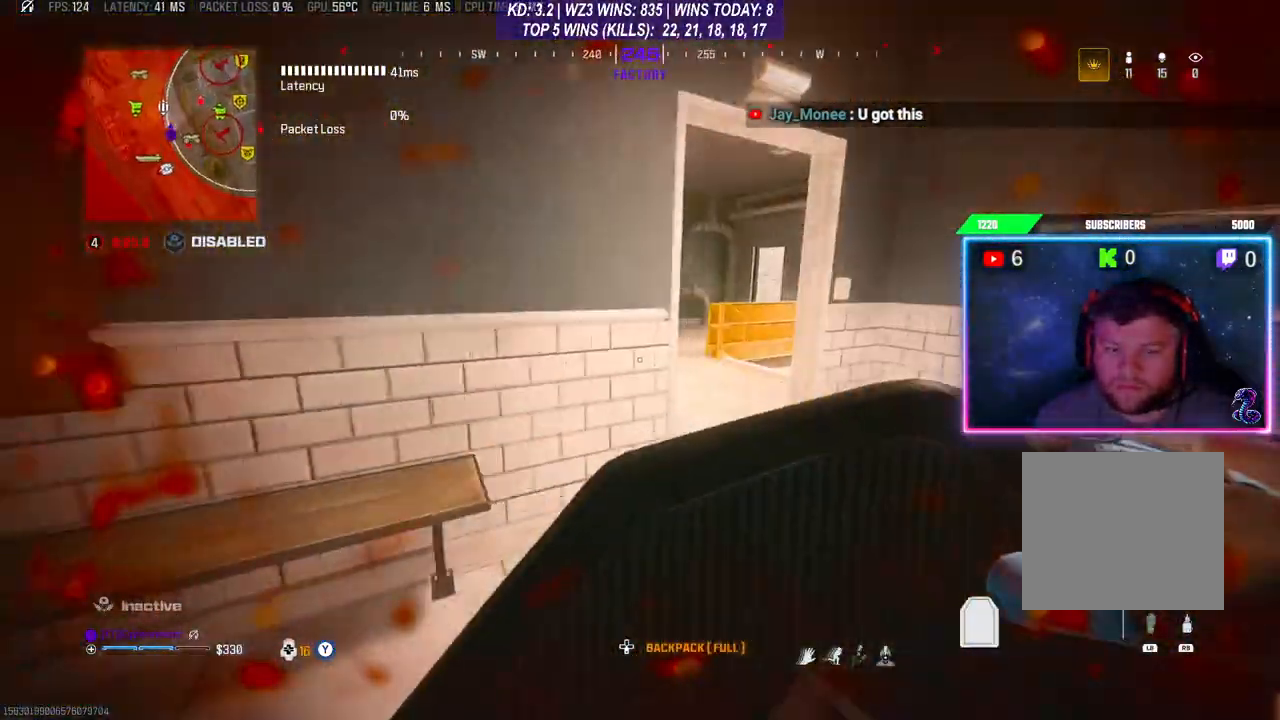
{"buttons": [], "left_stick": "right", "right_stick": "center", "events": []}
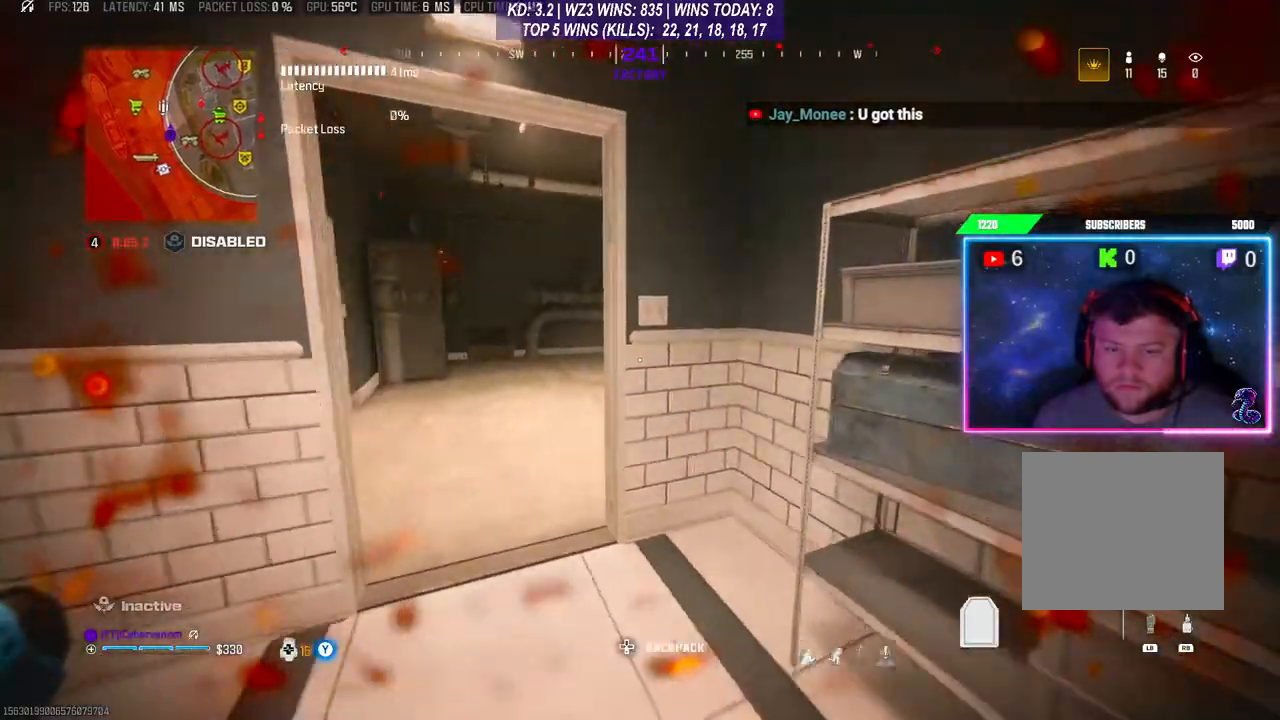
{"buttons": [], "left_stick": "center", "right_stick": "center", "events": [[233, "left_stick", "down-right"], [367, "left_stick", "center"], [400, "X", "down"], [433, "X", "up"]]}
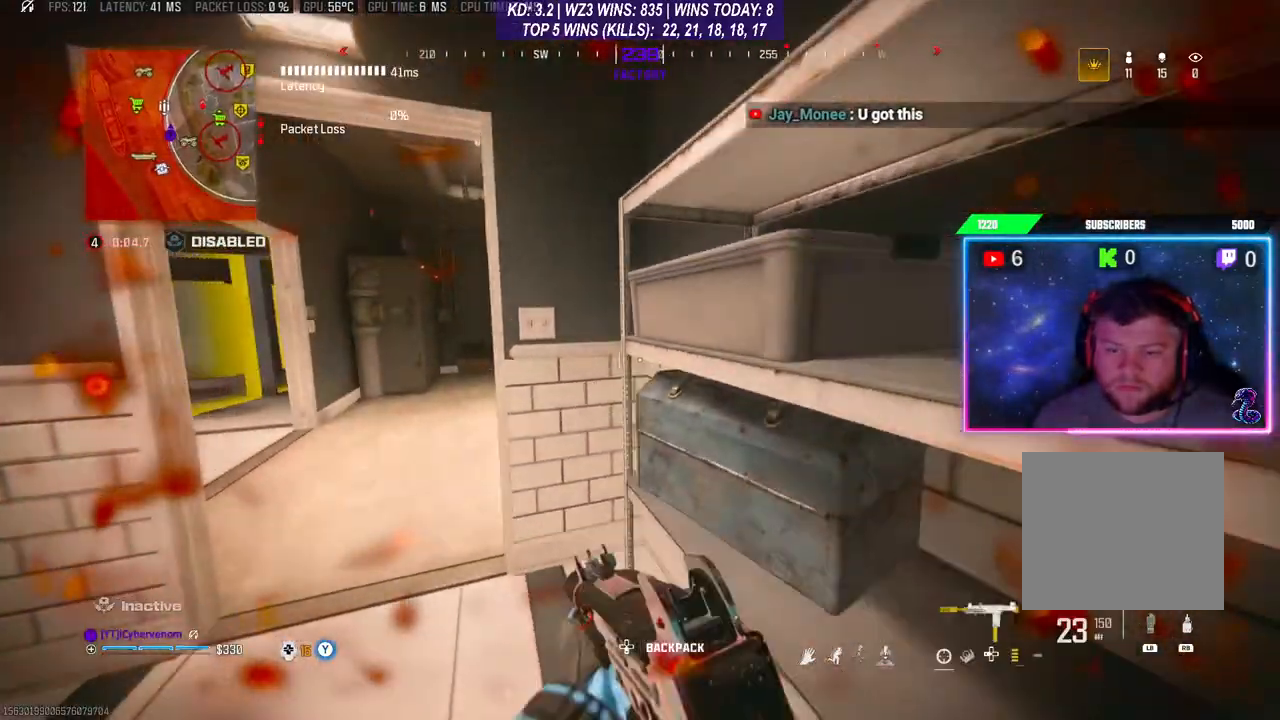
{"buttons": [], "left_stick": "center", "right_stick": "center", "events": [[33, "X", "down"], [100, "X", "up"], [133, "X", "down"], [200, "X", "up"]]}
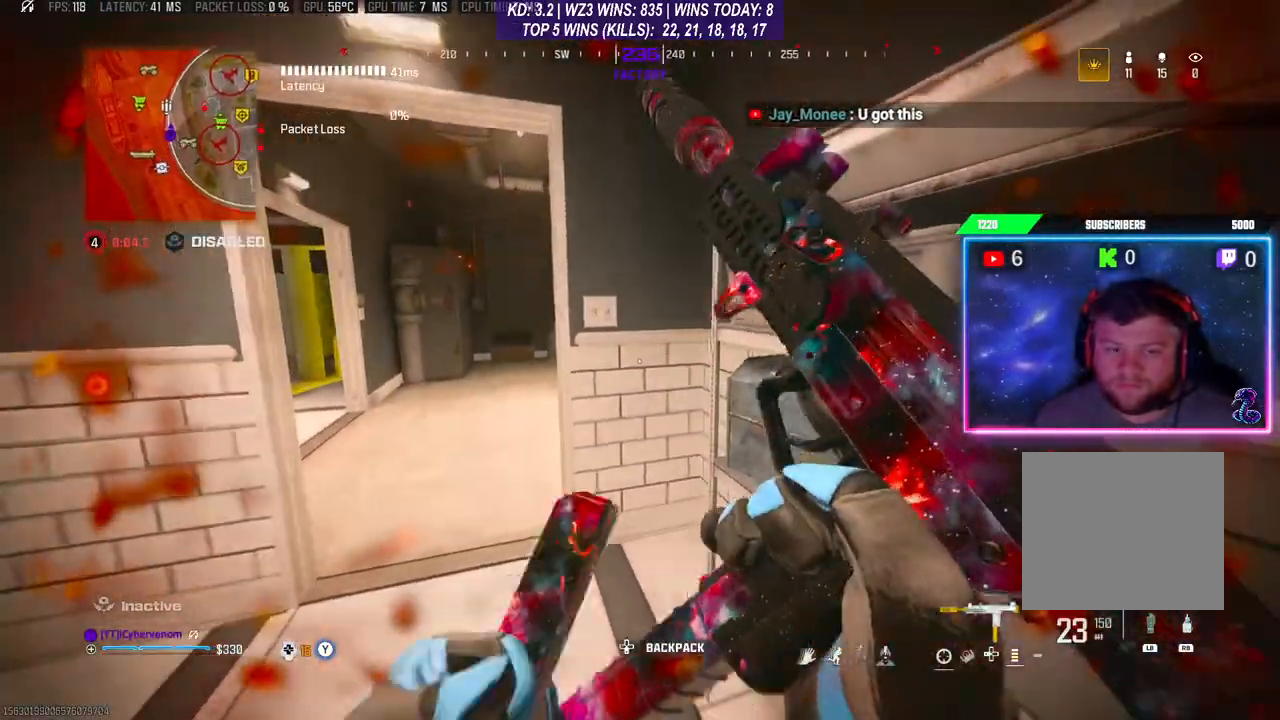
{"buttons": [], "left_stick": "center", "right_stick": "center", "events": []}
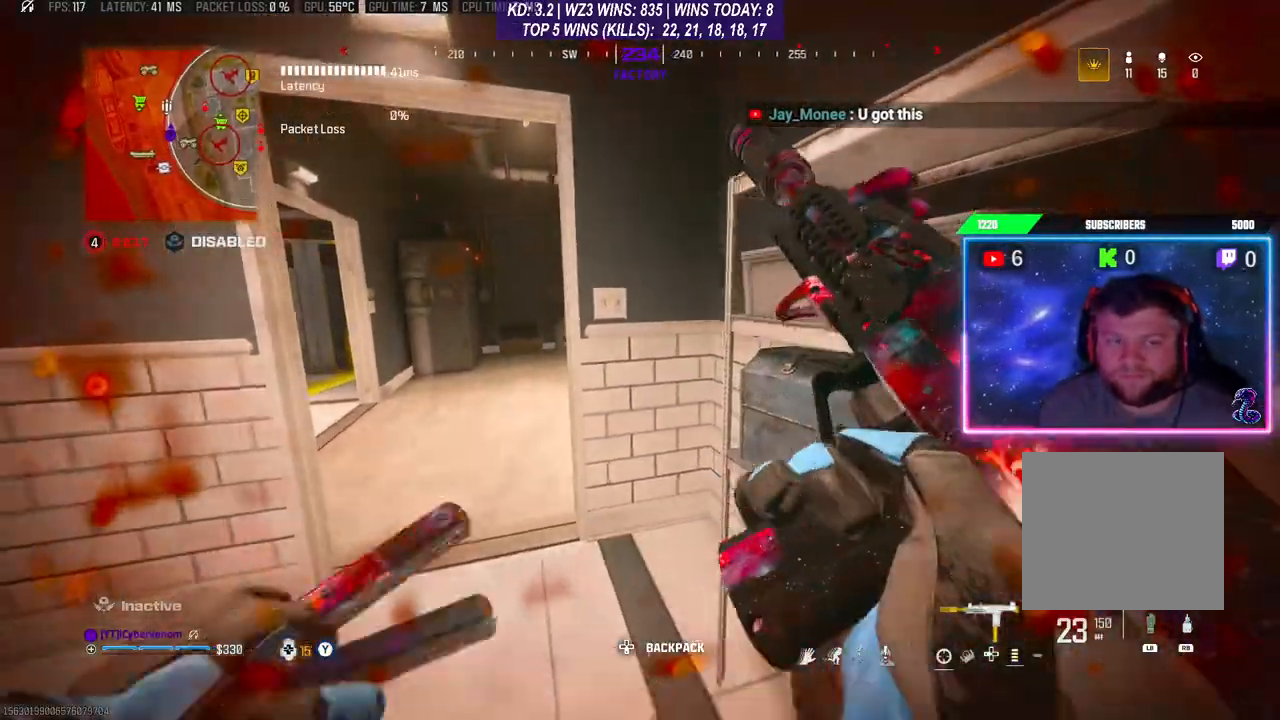
{"buttons": [], "left_stick": "center", "right_stick": "center", "events": []}
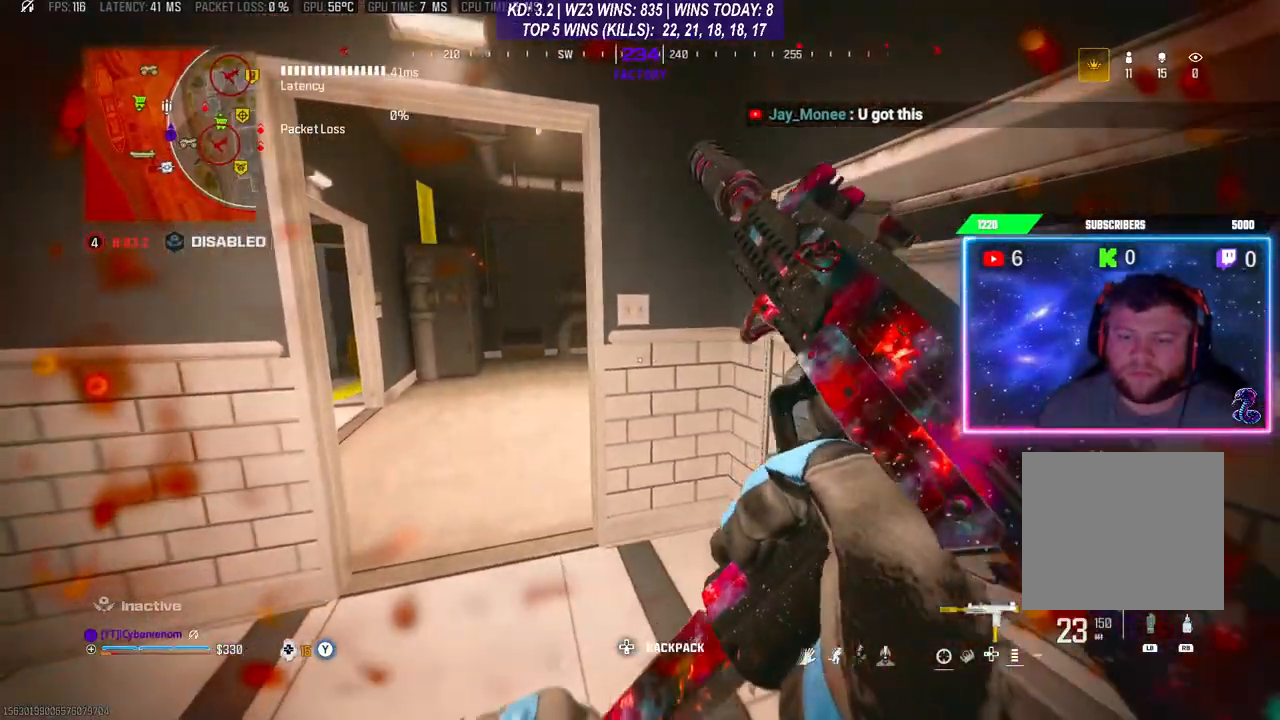
{"buttons": [], "left_stick": "center", "right_stick": "center", "events": []}
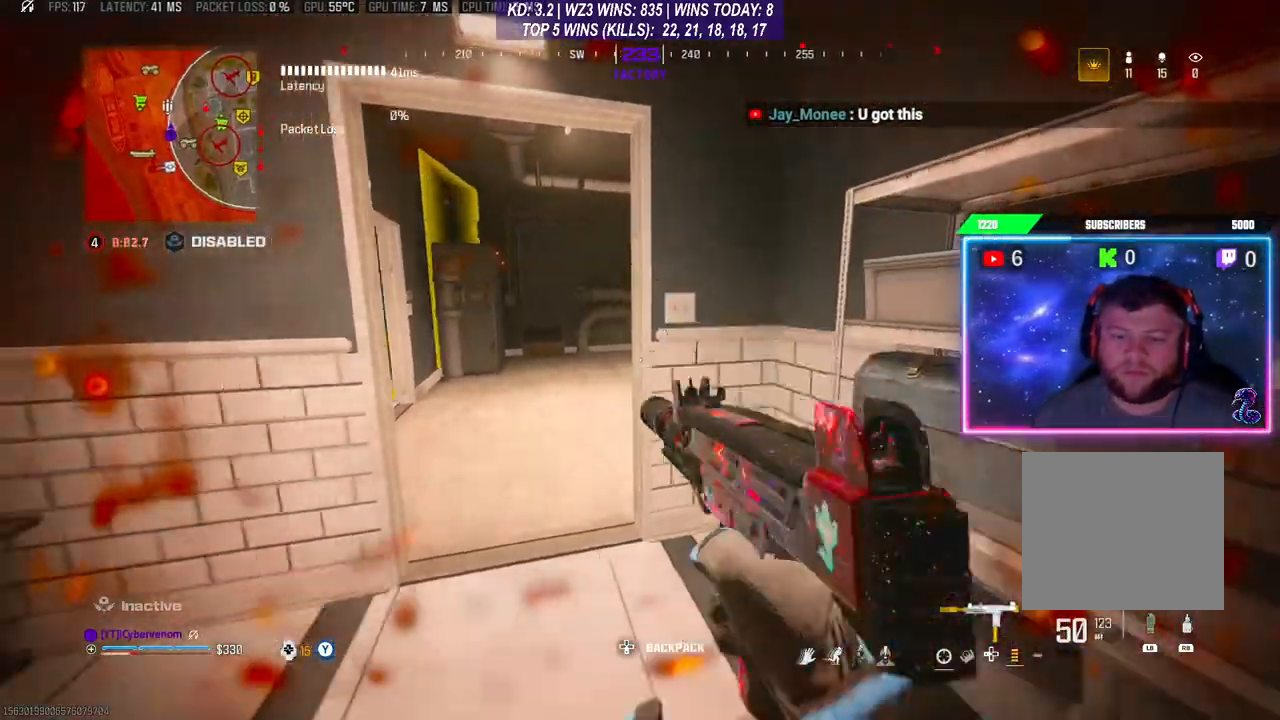
{"buttons": [], "left_stick": "center", "right_stick": "center", "events": [[33, "right_stick", "down-left"], [100, "L1", "down"], [100, "L3", "down"], [100, "R1", "down"], [167, "L1", "up"], [167, "L3", "up"], [167, "R1", "up"], [233, "right_stick", "center"]]}
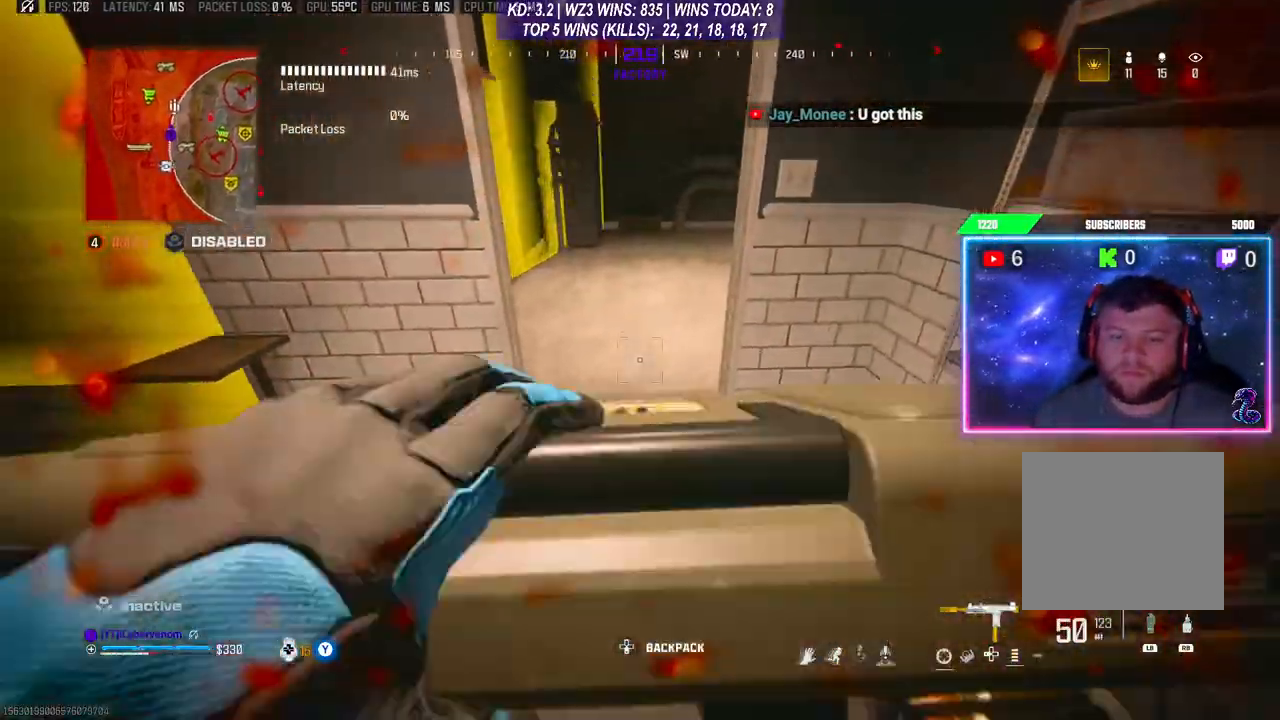
{"buttons": [], "left_stick": "center", "right_stick": "center", "events": []}
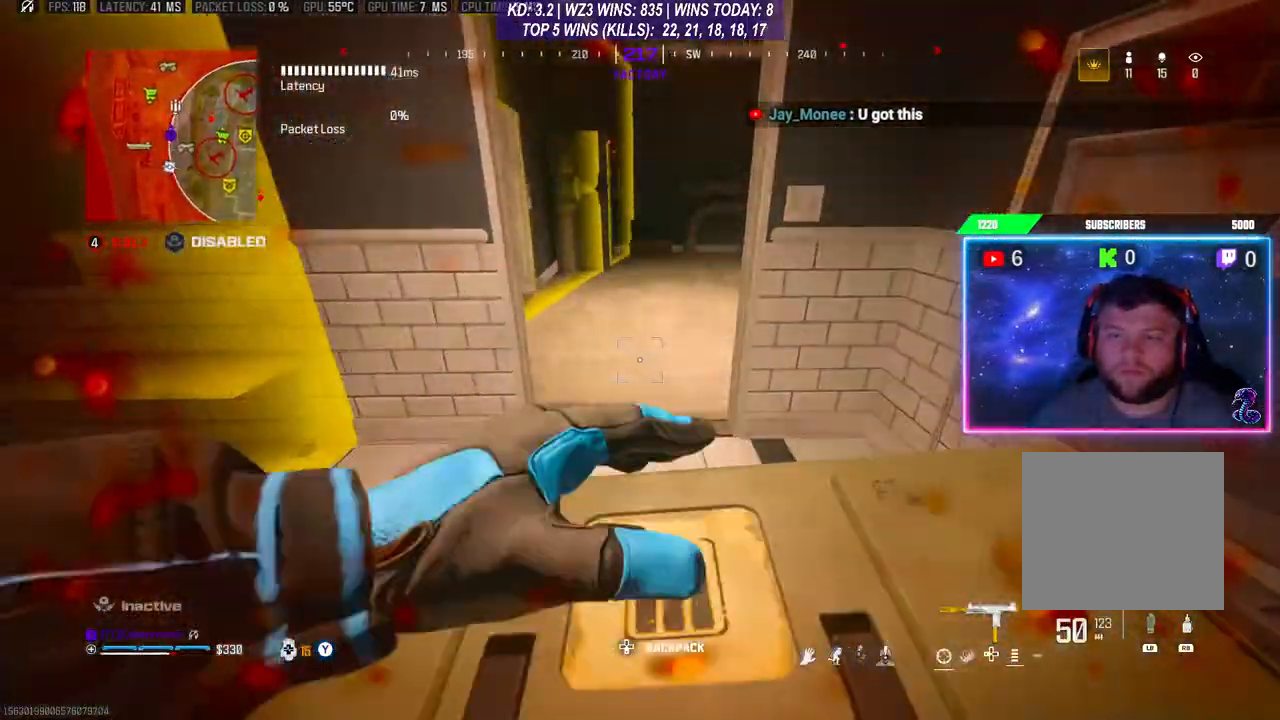
{"buttons": [], "left_stick": "center", "right_stick": "center", "events": []}
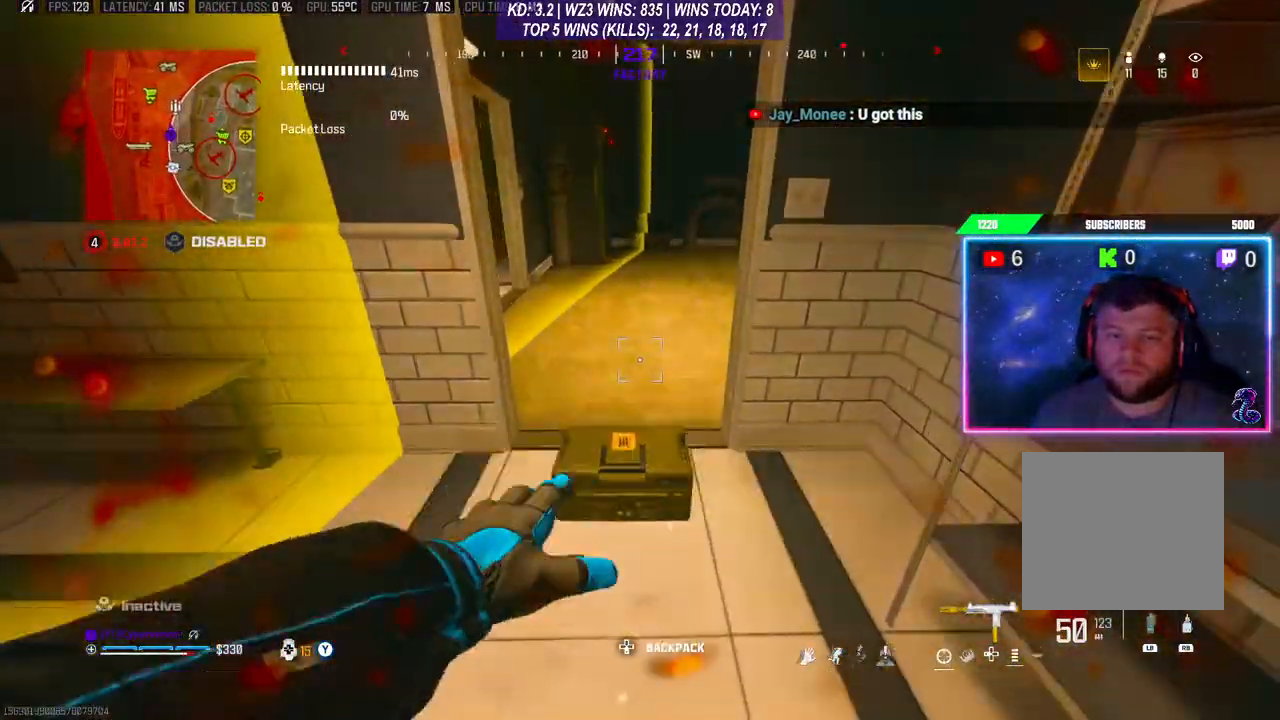
{"buttons": [], "left_stick": "down", "right_stick": "center", "events": [[267, "X", "down"], [333, "X", "up"], [400, "left_stick", "down"]]}
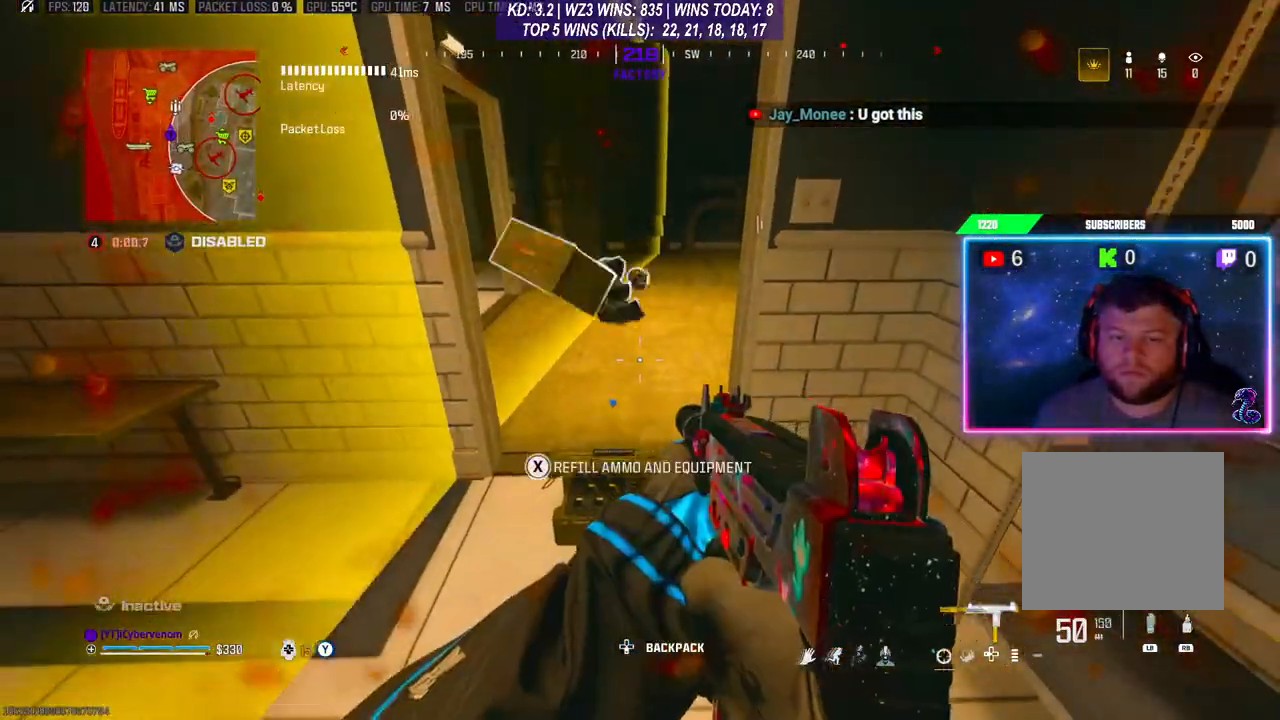
{"buttons": [], "left_stick": "center", "right_stick": "down", "events": [[133, "left_stick", "center"], [200, "right_stick", "down"]]}
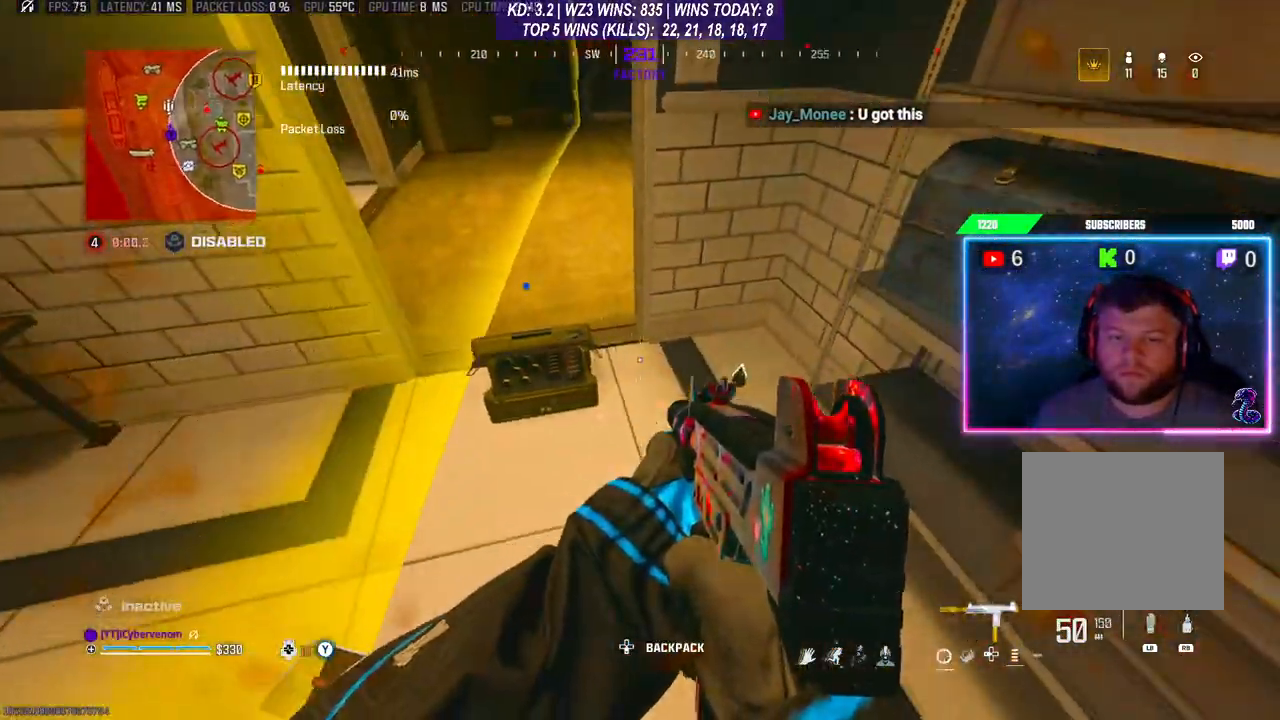
{"buttons": [], "left_stick": "center", "right_stick": "center", "events": [[100, "right_stick", "center"]]}
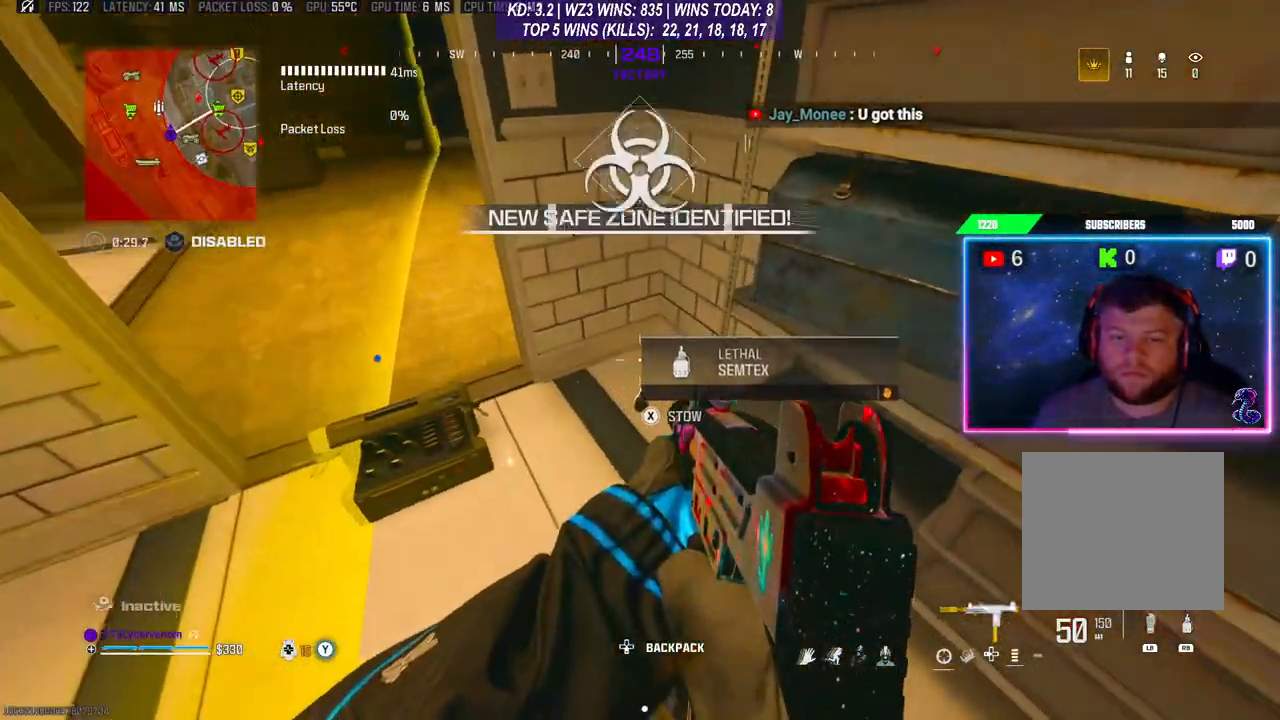
{"buttons": [], "left_stick": "center", "right_stick": "up", "events": [[133, "X", "down"], [167, "X", "up"], [367, "right_stick", "left"], [433, "right_stick", "up"]]}
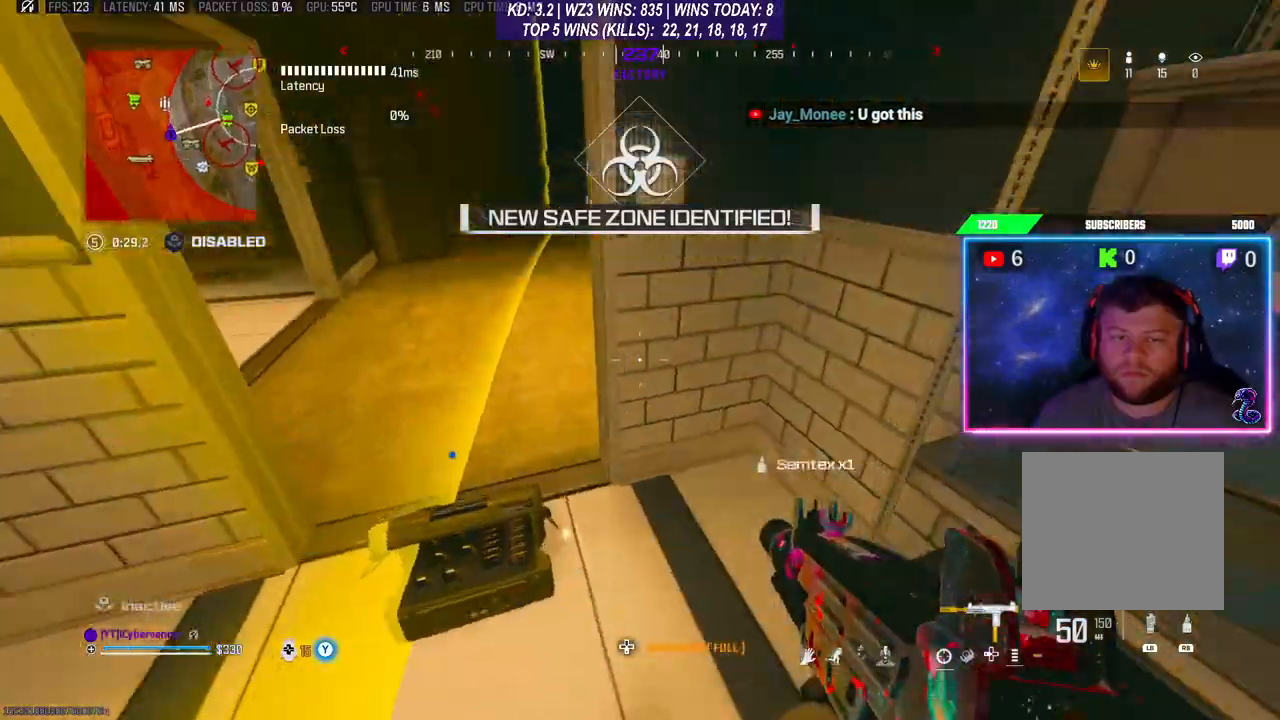
{"buttons": [], "left_stick": "center", "right_stick": "center", "events": [[133, "right_stick", "center"]]}
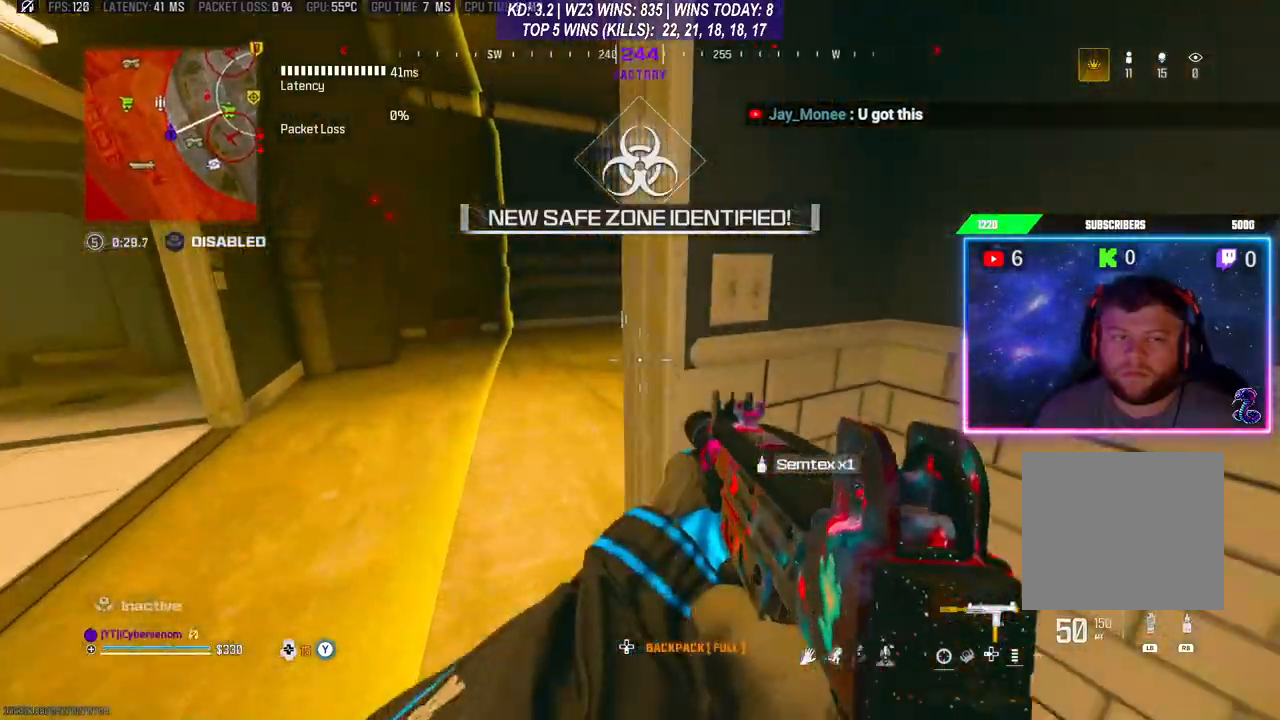
{"buttons": [], "left_stick": "center", "right_stick": "center", "events": []}
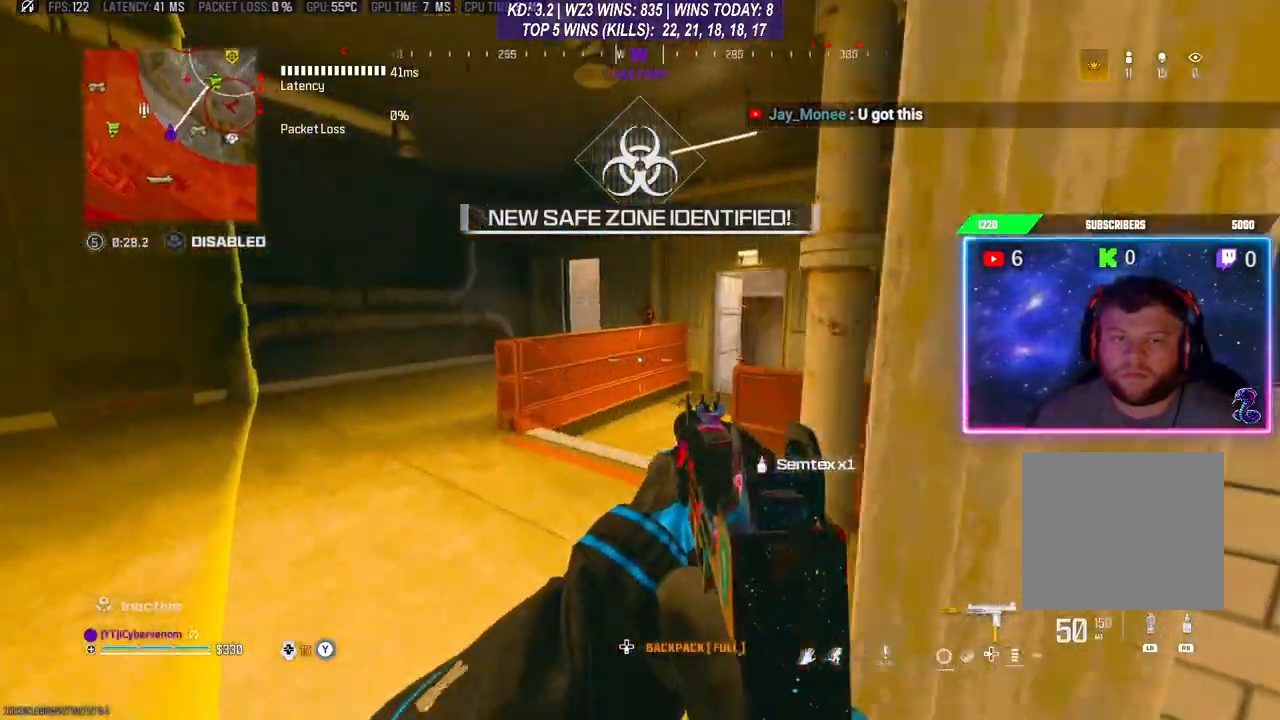
{"buttons": [], "left_stick": "center", "right_stick": "center", "events": []}
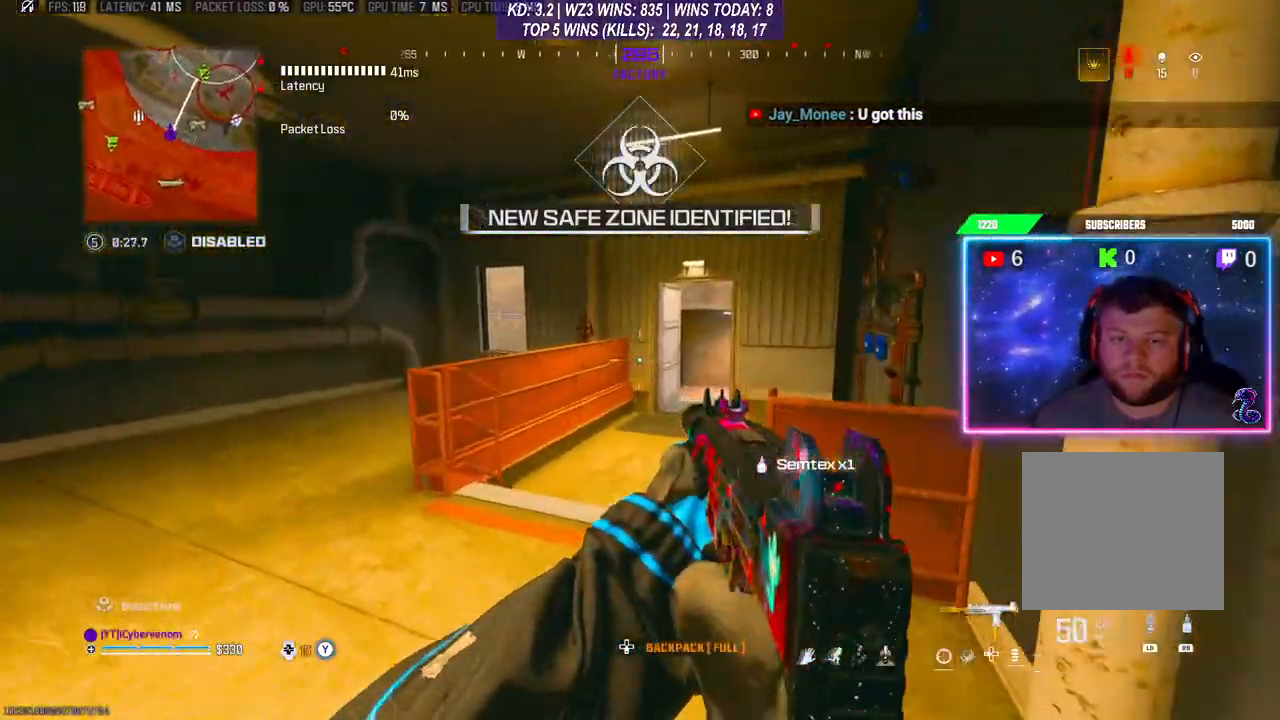
{"buttons": [], "left_stick": "center", "right_stick": "center", "events": []}
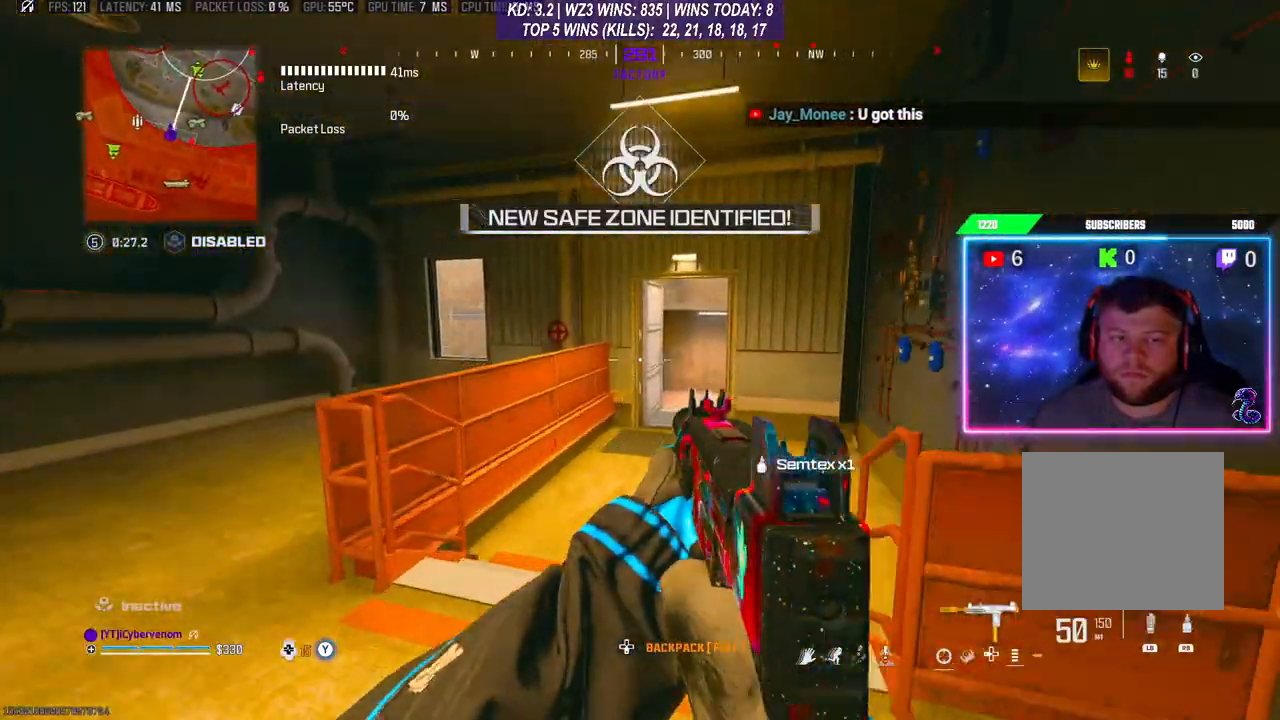
{"buttons": [], "left_stick": "left", "right_stick": "center", "events": [[400, "left_stick", "left"]]}
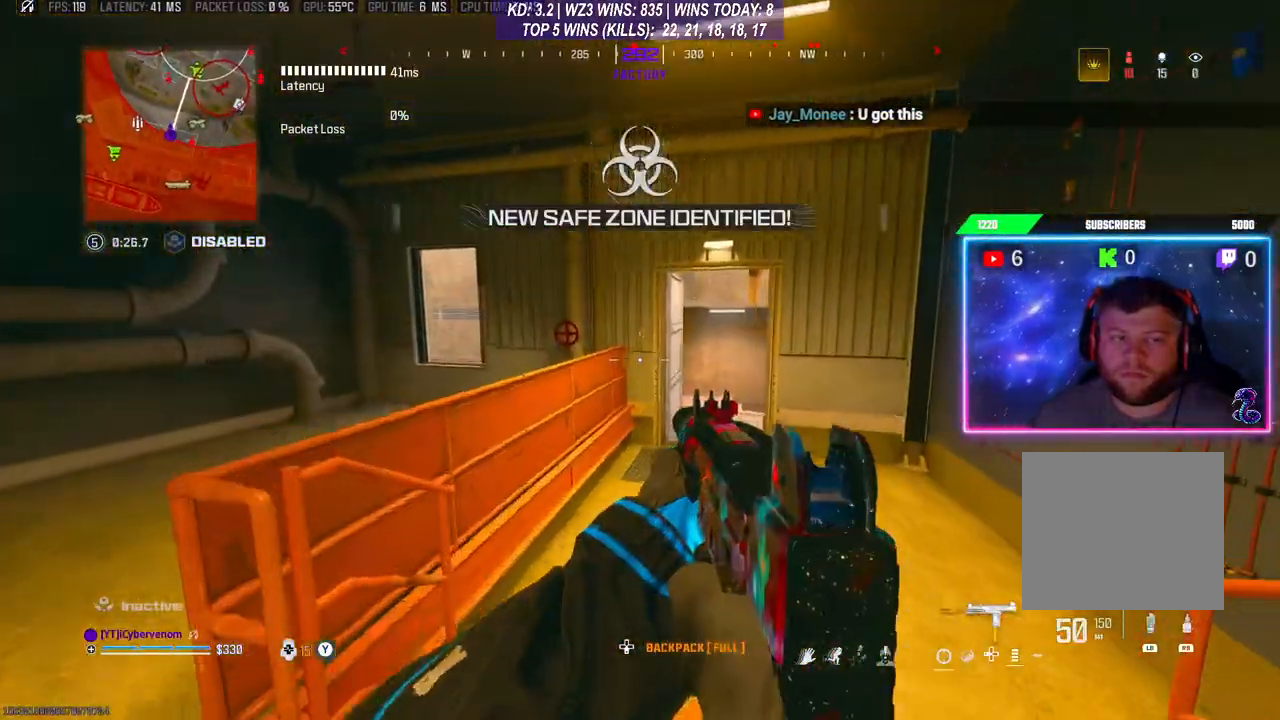
{"buttons": [], "left_stick": "left", "right_stick": "center", "events": []}
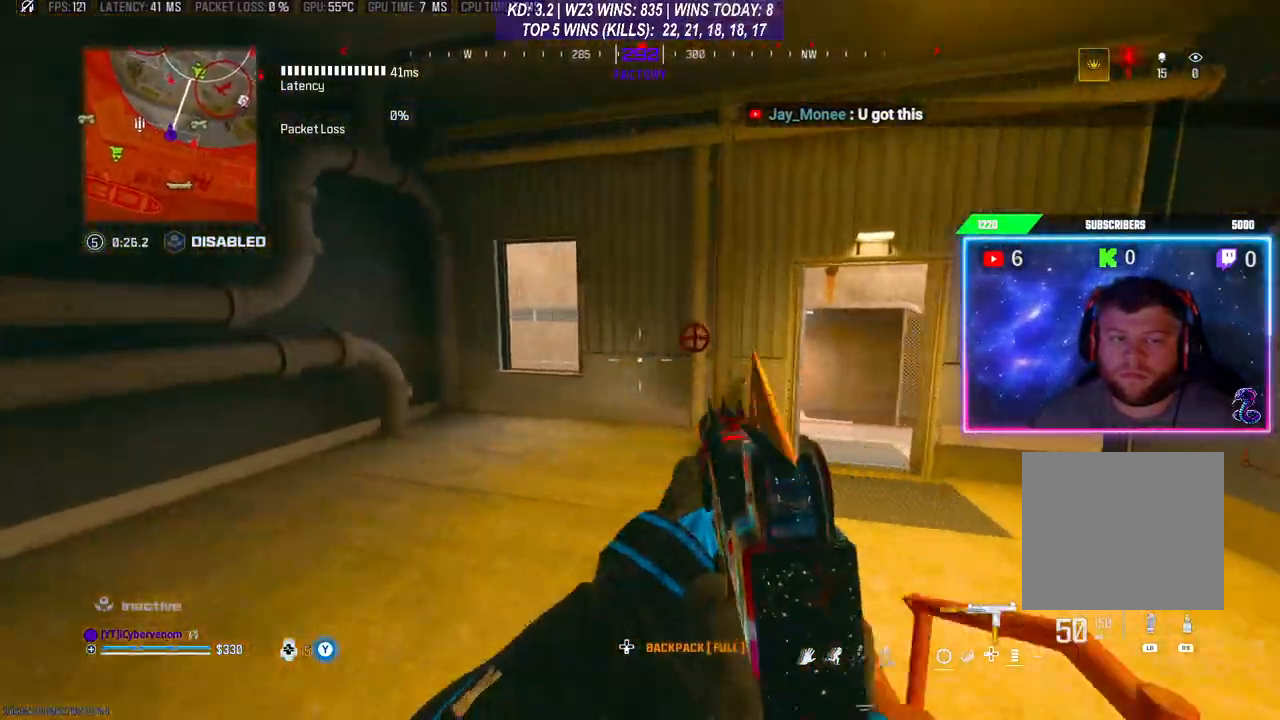
{"buttons": [], "left_stick": "up-right", "right_stick": "center", "events": [[200, "left_stick", "up-left"], [467, "left_stick", "up-right"]]}
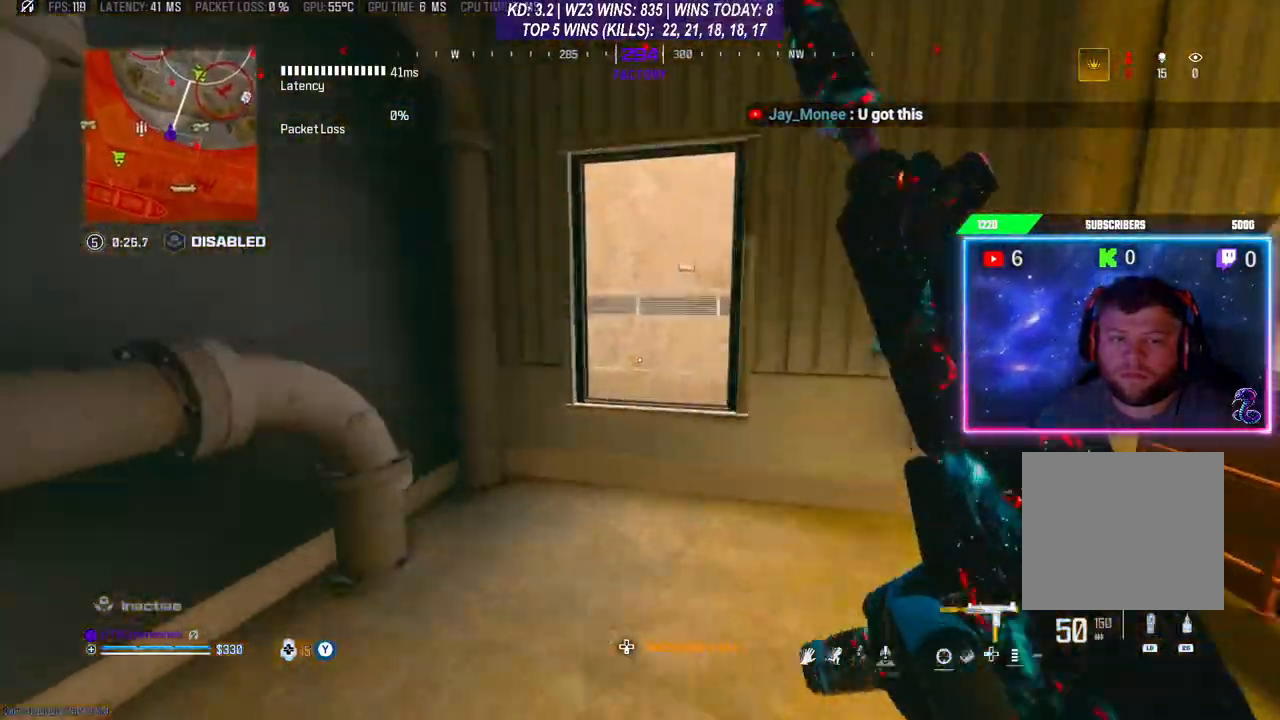
{"buttons": [], "left_stick": "center", "right_stick": "left", "events": [[33, "A", "down"], [167, "A", "up"], [233, "left_stick", "center"], [367, "right_stick", "down-left"], [500, "right_stick", "left"]]}
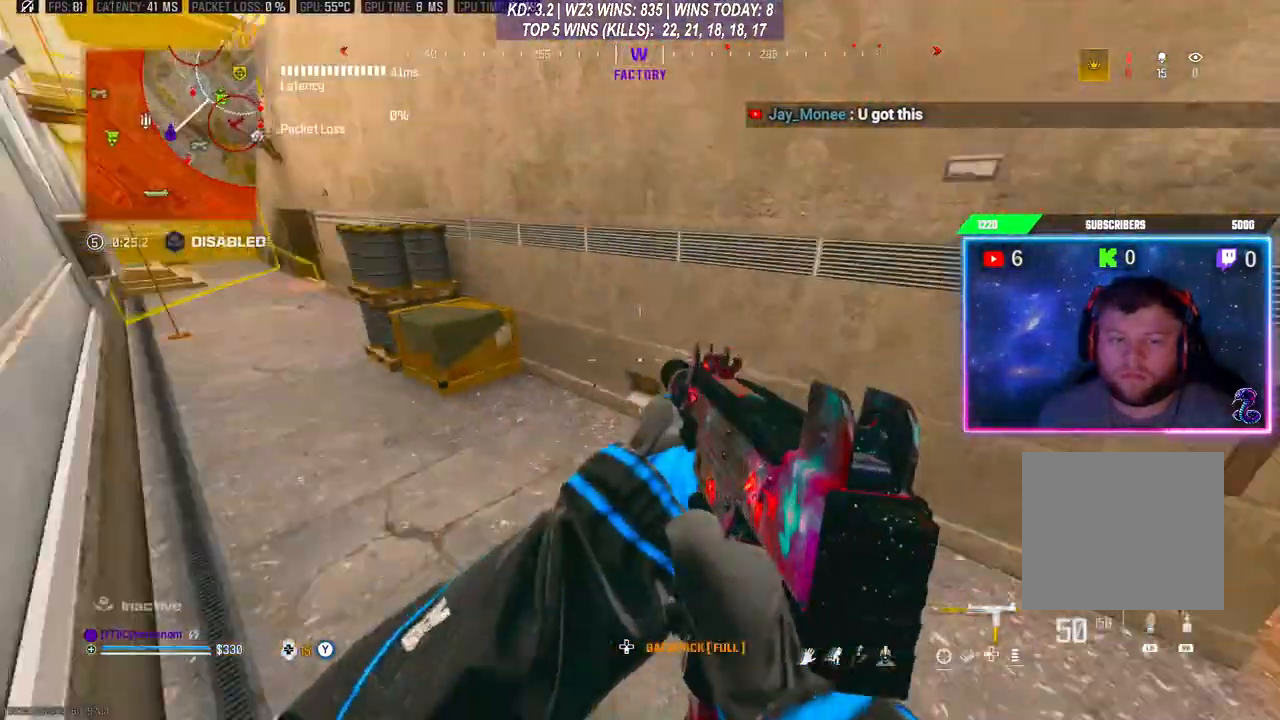
{"buttons": [], "left_stick": "up-left", "right_stick": "left", "events": [[400, "left_stick", "up"], [467, "left_stick", "up-left"]]}
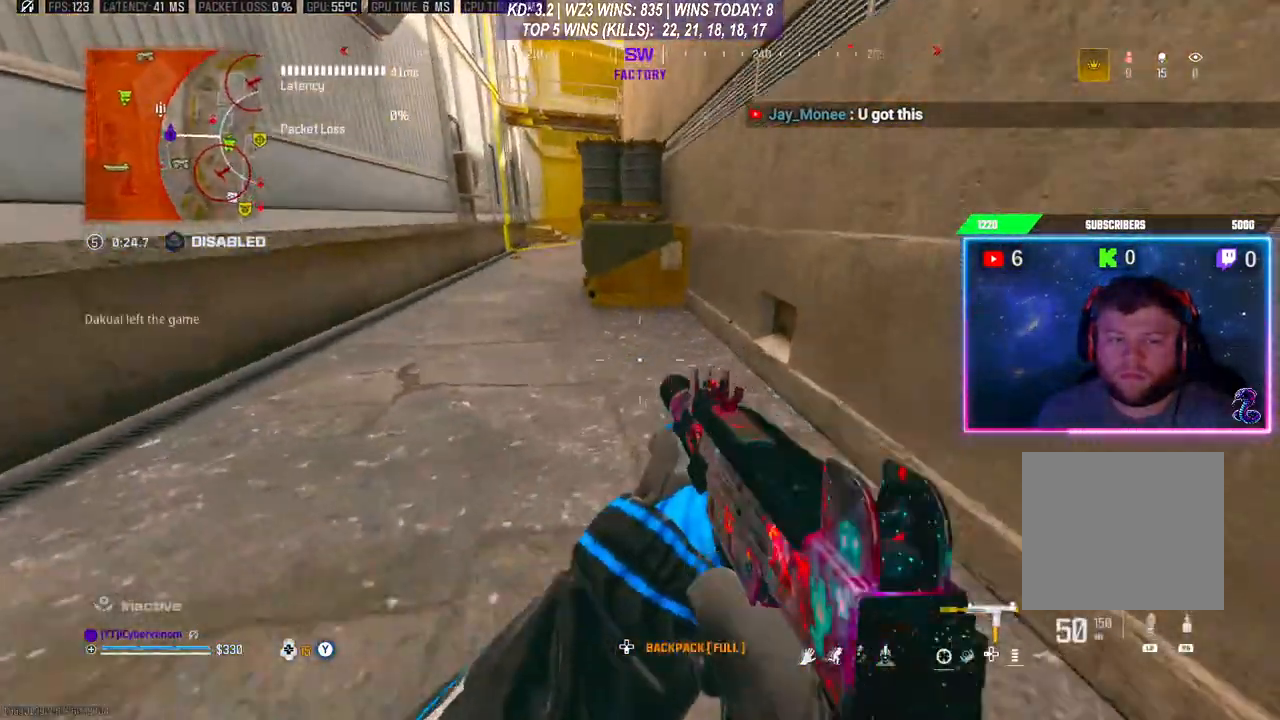
{"buttons": ["L3", "R3"], "left_stick": "up", "right_stick": "center", "events": [[67, "L3", "down"], [200, "L3", "up"], [200, "right_stick", "center"], [267, "R3", "down"], [367, "R3", "up"], [433, "L3", "down"], [433, "R3", "down"], [433, "left_stick", "up"]]}